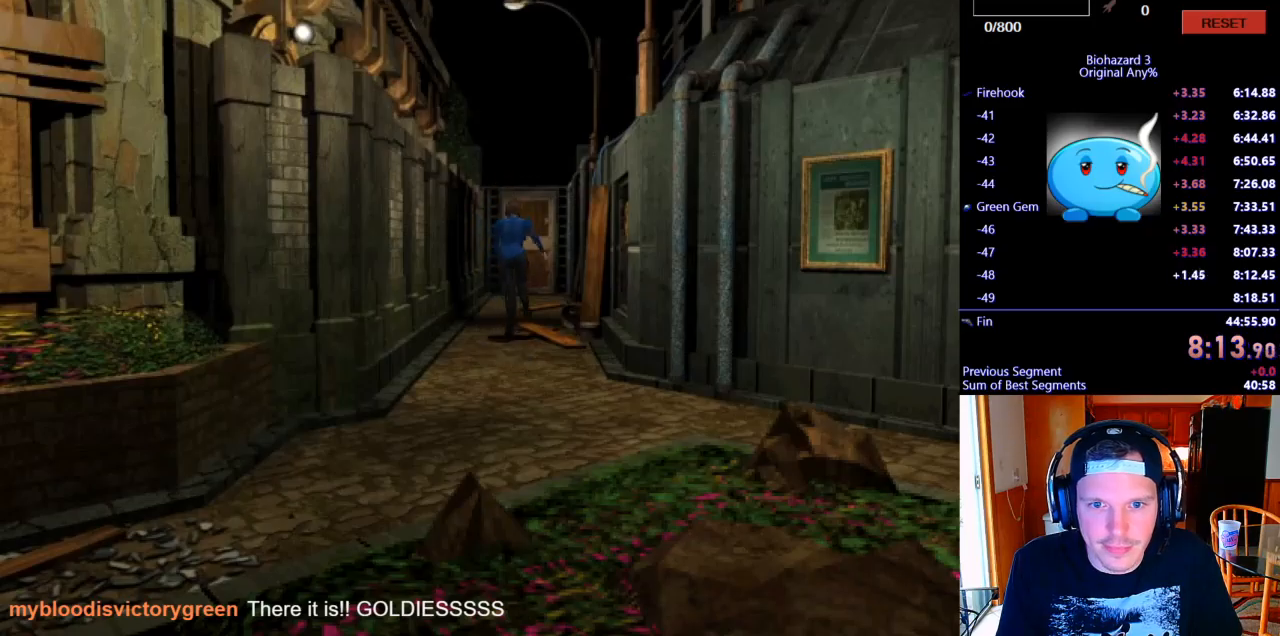
Gameplay with keyboard; each line is a JSON object with the keys held at the frame after it. "events" lists presses ("down") and releases ("up") of ".", "/", "0", "1", "2", "3", "4", "5", "6", "7", "8", "9", "a", "alt_l", "alt_r", "b", "backslash", "backspace", "c", "caps_lock", "comma", "ctrl_l", "ctrl_r", "d", "e", "equals", "escape", "f", "f1", "f10", "f11", "f12", "f2", "f3", "f4", "f5", "f6", "f7", "f8", "f9", "g", "h", "i", "j", "k", "l", "lbracket", "m", "minus", "n", "o", "p", "q", "quote", "r", "rbracket", "return", "s", "semicolon", "shift_l", "shift_r", "space", "super", "t", "tab", "tilde", "u", "v", "w", "x", "y" and "z" between this image and that frame as [ms after this image, input, new state], when the widget could be followed in between. No other keys are recorded. Mouse input is not recorded.
{"keys": ["j", "w"], "events": []}
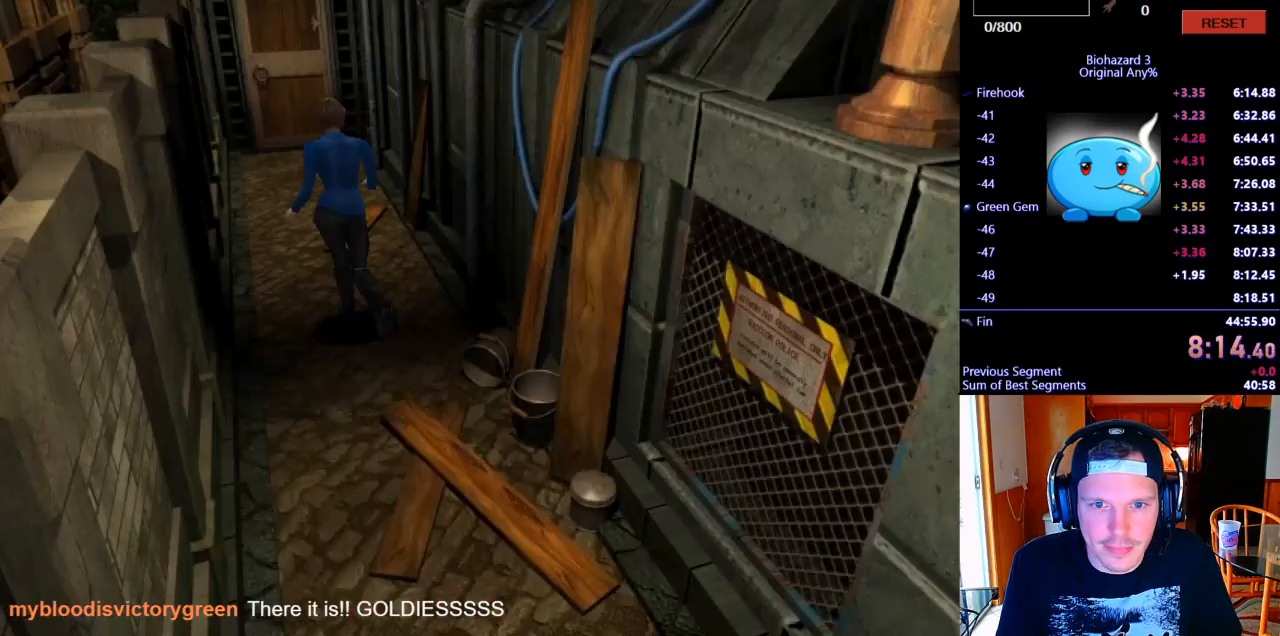
{"keys": ["j", "k", "w"], "events": [[300, "k", "down"]]}
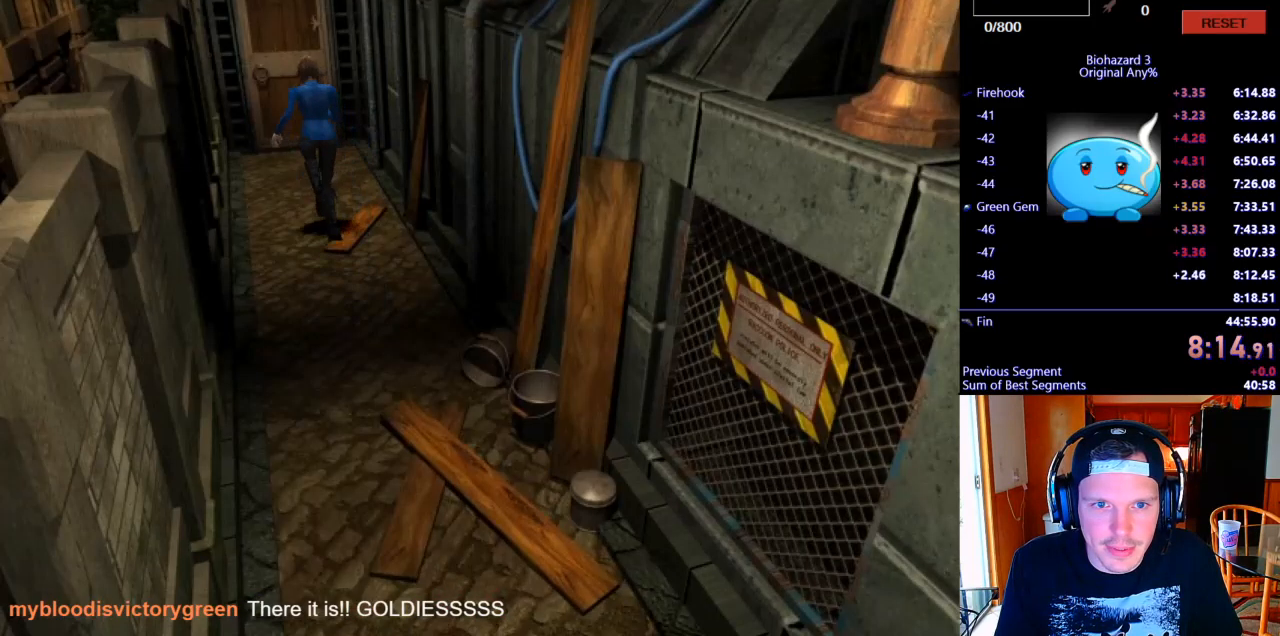
{"keys": ["j", "k", "w"], "events": []}
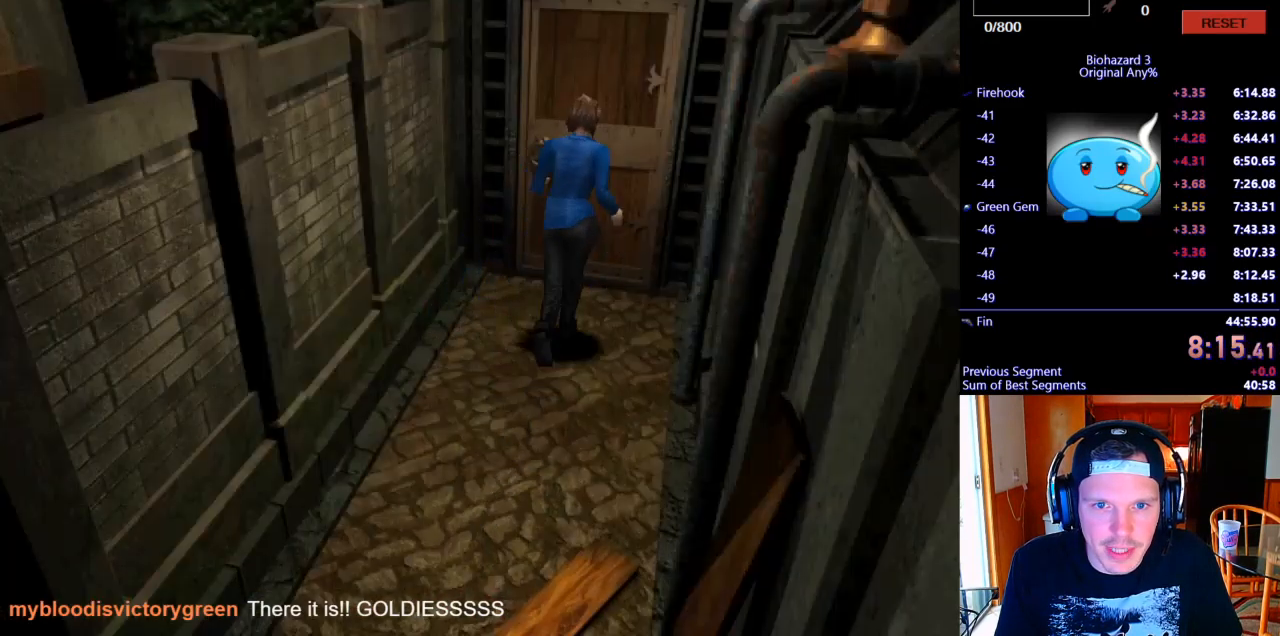
{"keys": ["j", "w"], "events": [[367, "k", "up"], [433, "space", "down"], [500, "space", "up"]]}
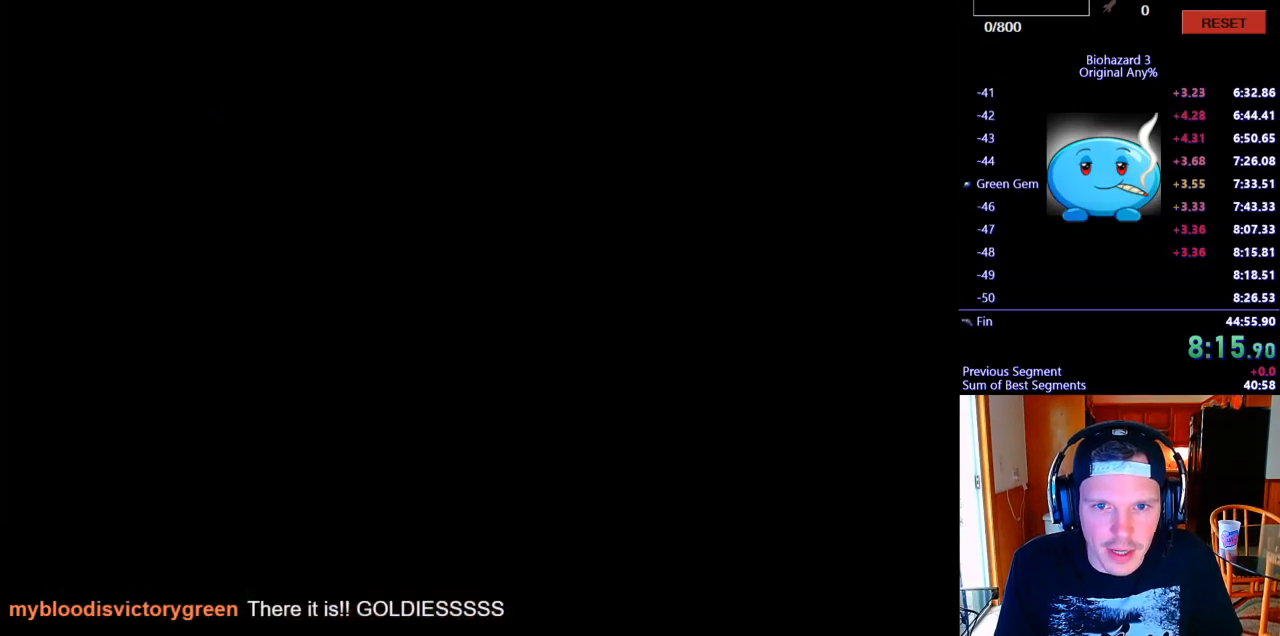
{"keys": ["d", "j", "w"], "events": [[167, "d", "down"]]}
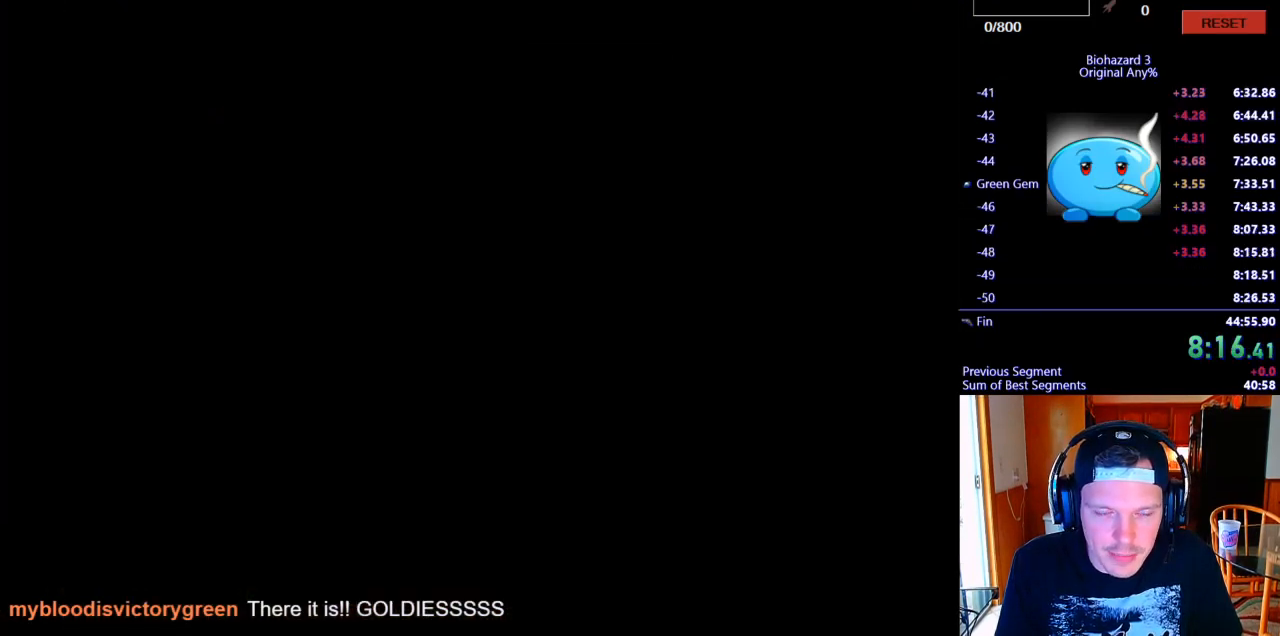
{"keys": ["d", "j", "w"], "events": [[367, "d", "up"], [433, "d", "down"]]}
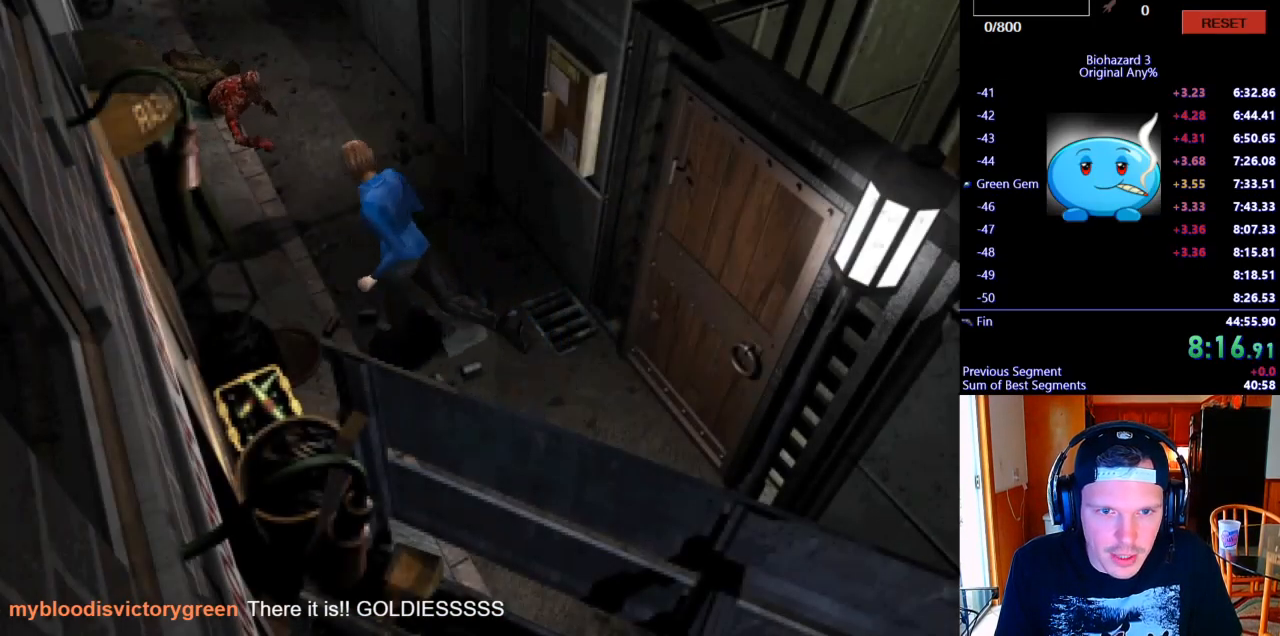
{"keys": ["j", "w"], "events": [[300, "d", "up"]]}
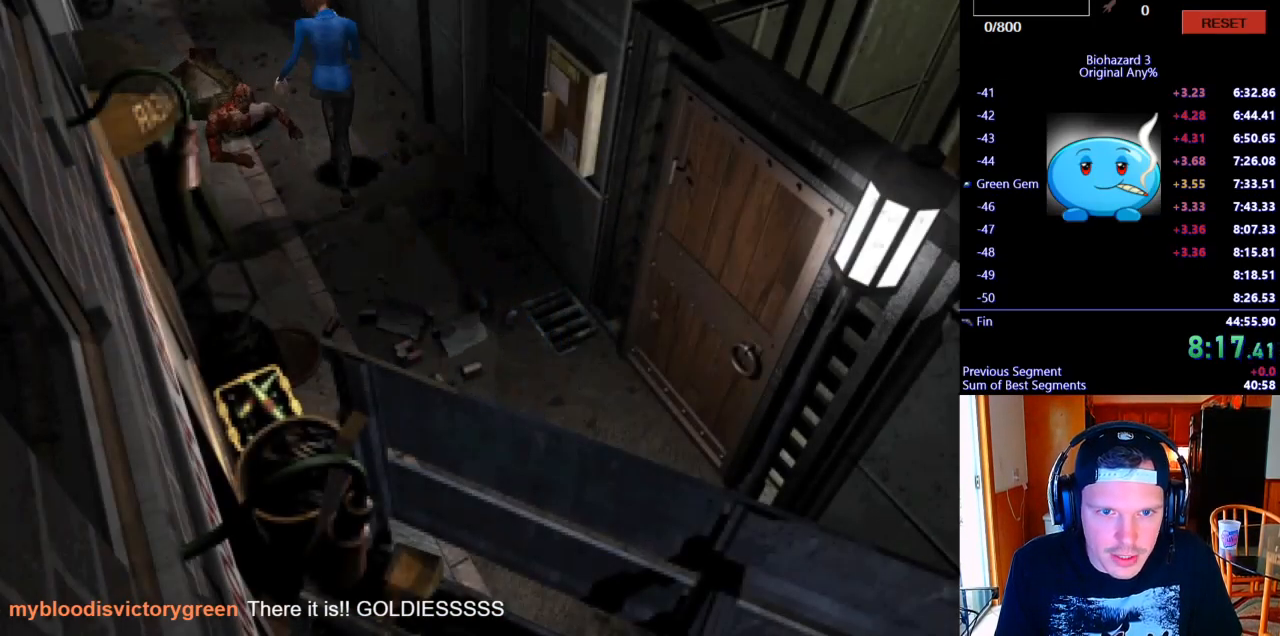
{"keys": ["j", "w"], "events": [[133, "a", "down"], [300, "a", "up"], [367, "a", "down"], [500, "a", "up"]]}
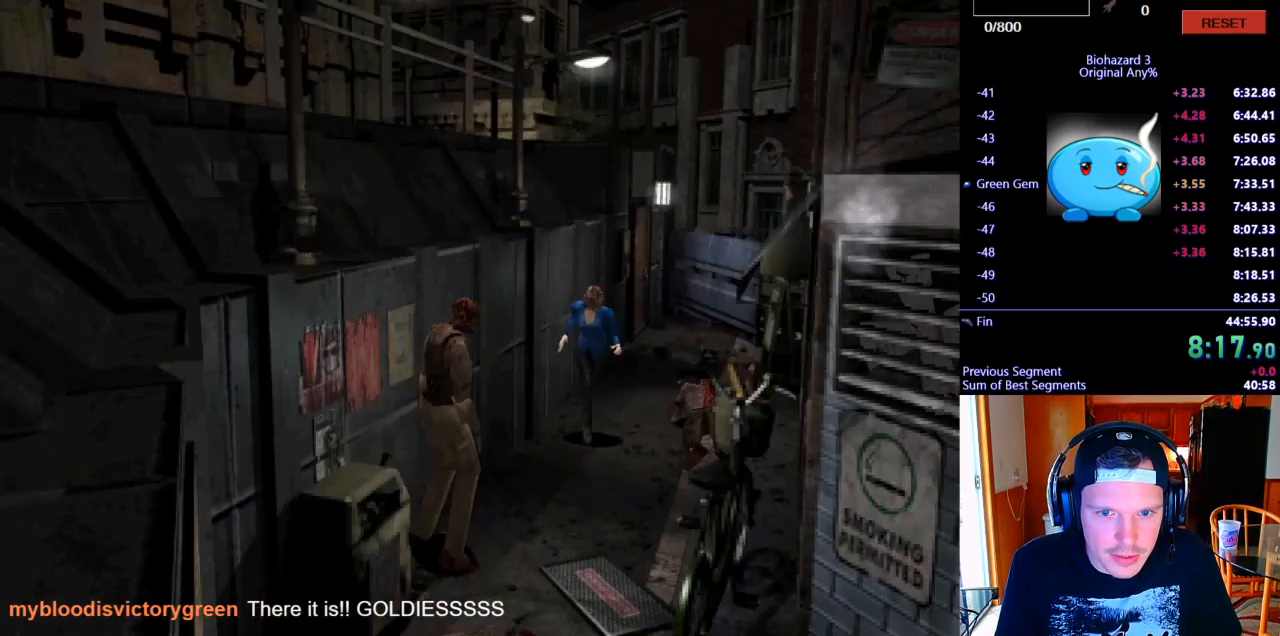
{"keys": ["j", "w"], "events": [[367, "d", "down"], [467, "d", "up"]]}
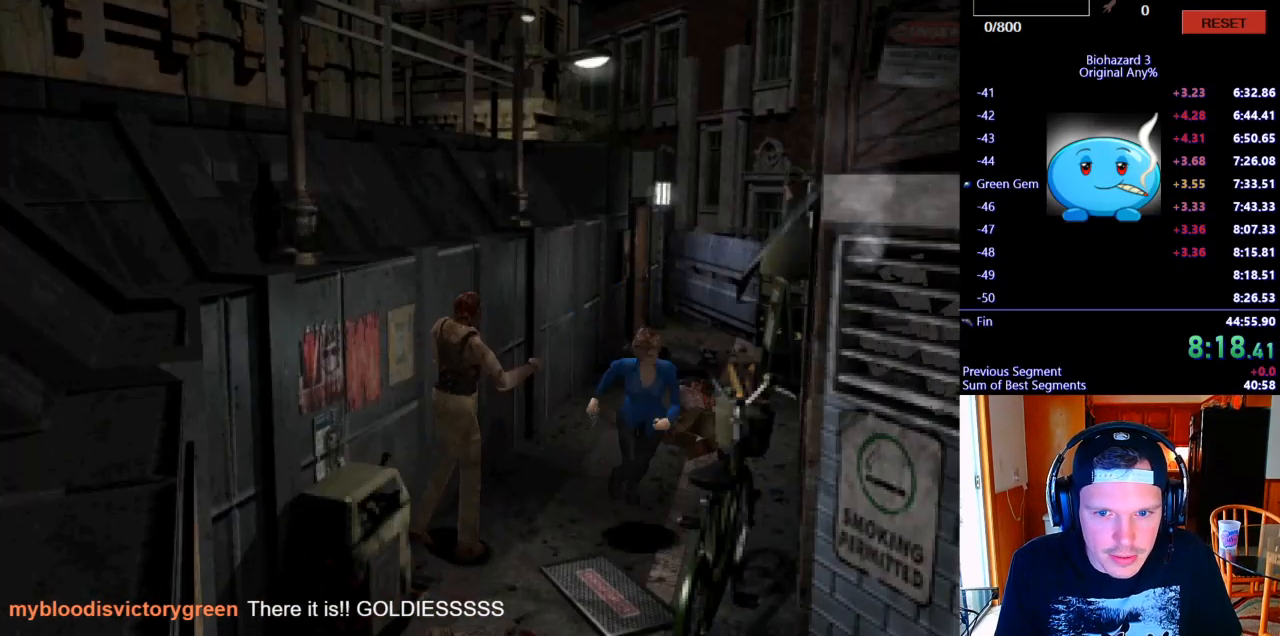
{"keys": ["j", "w"], "events": []}
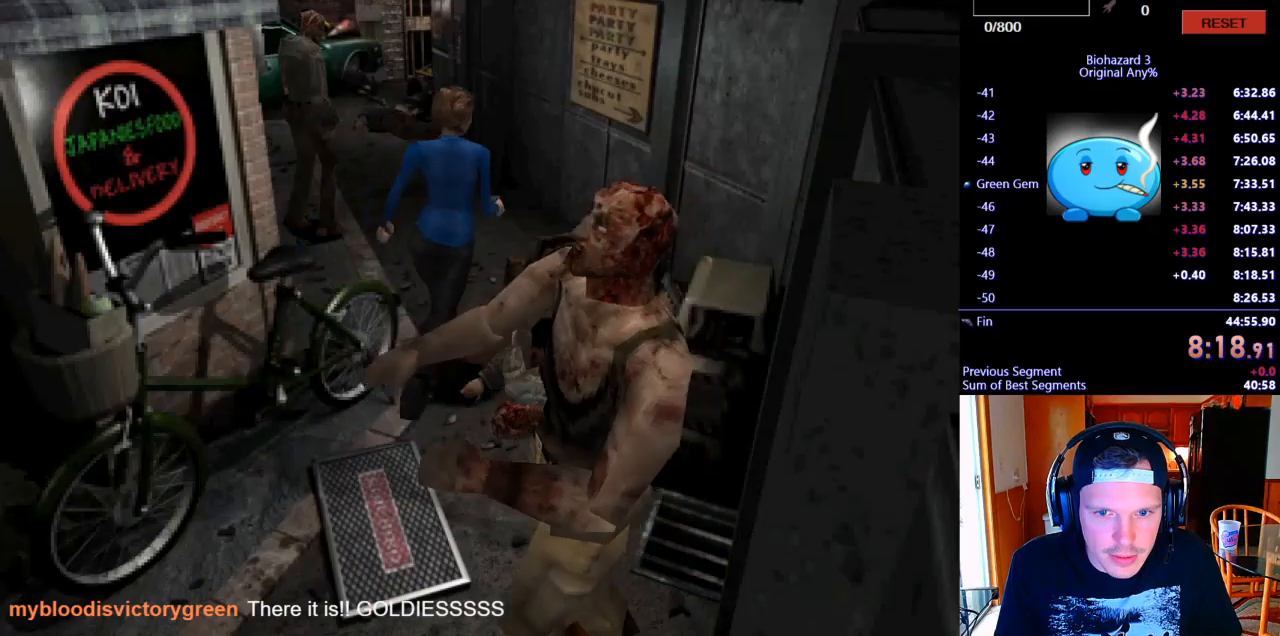
{"keys": ["a", "j", "w"], "events": [[233, "a", "down"], [367, "a", "up"], [467, "a", "down"]]}
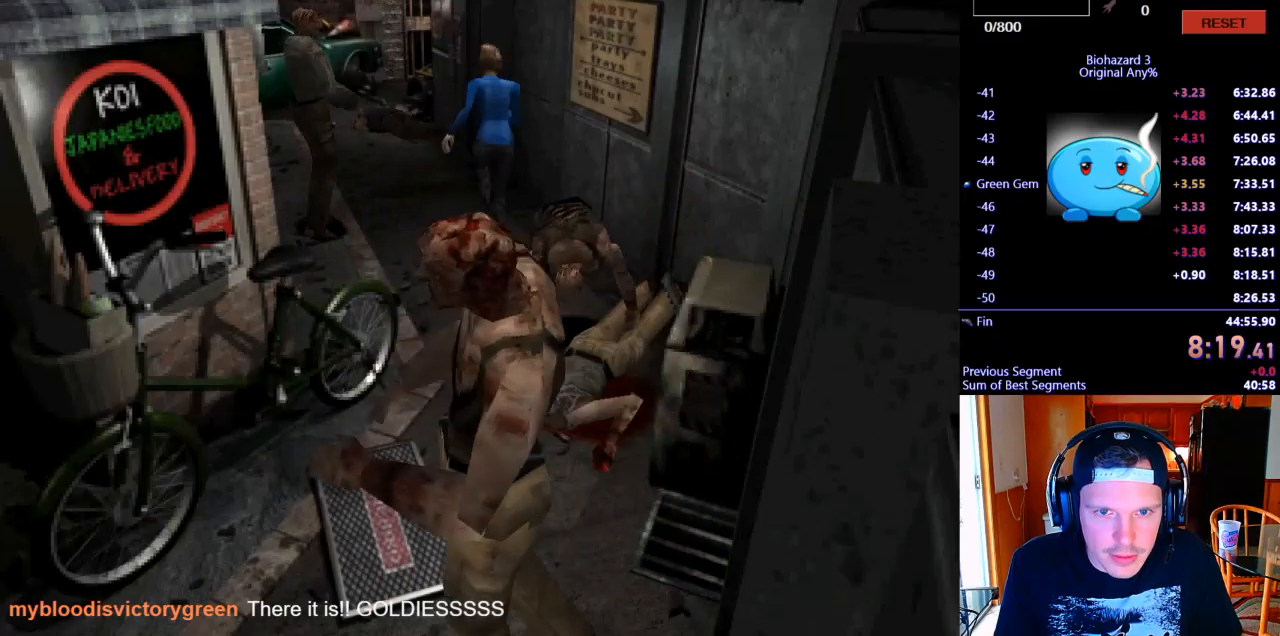
{"keys": ["j", "w"], "events": [[100, "a", "up"]]}
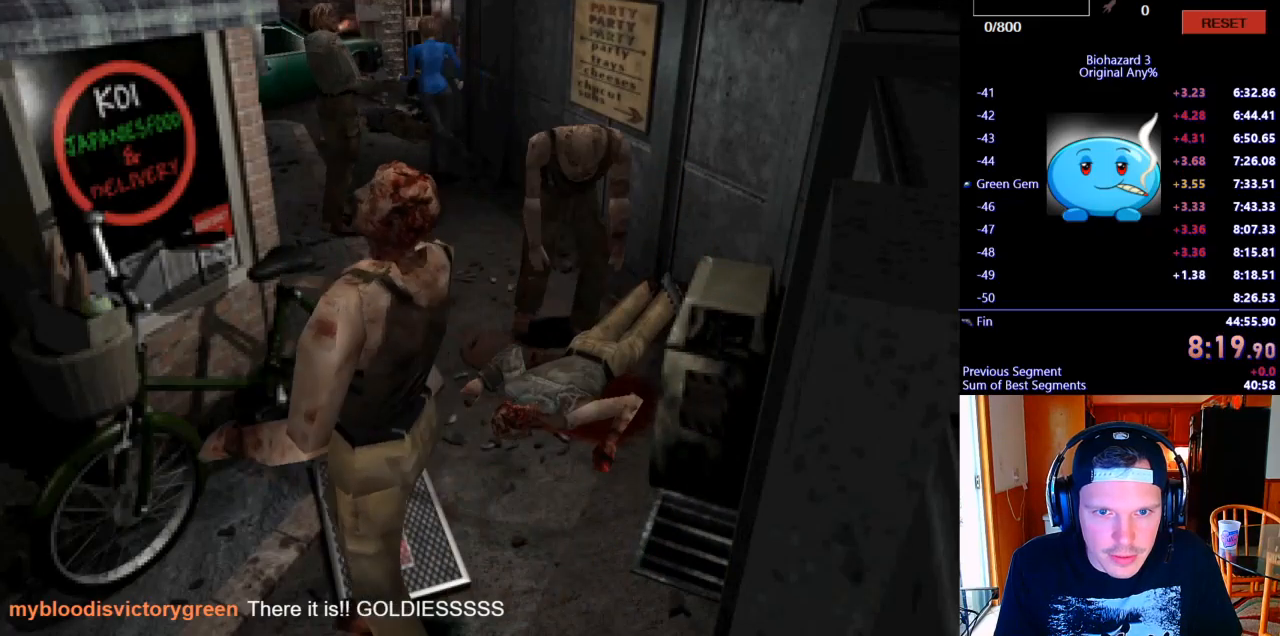
{"keys": ["j", "w"], "events": [[200, "d", "down"], [300, "d", "up"]]}
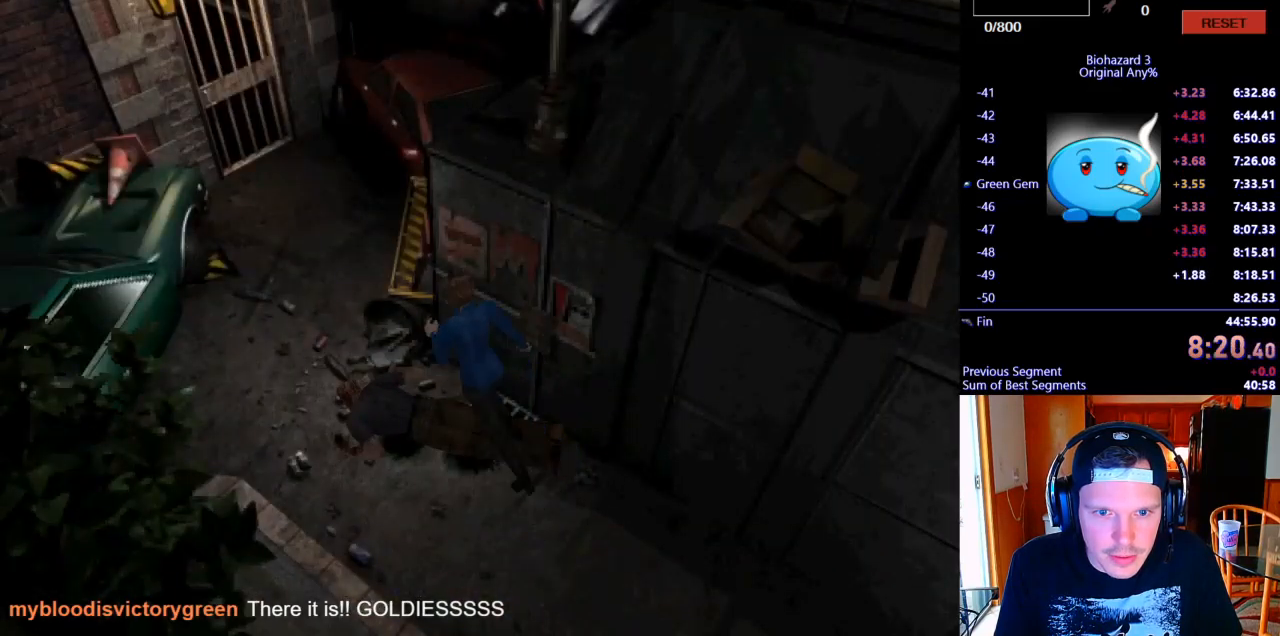
{"keys": ["d", "j", "w"], "events": [[233, "a", "down"], [333, "a", "up"], [400, "d", "down"]]}
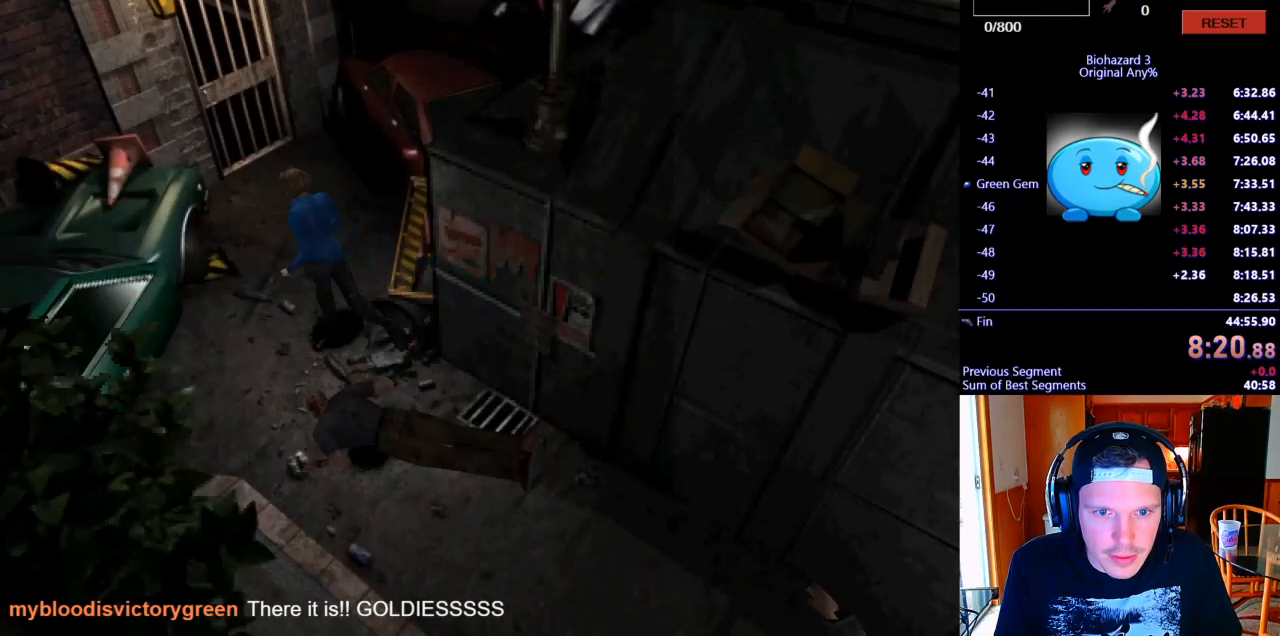
{"keys": ["j", "k", "w"], "events": [[67, "d", "up"], [100, "k", "down"], [333, "a", "down"], [400, "a", "up"]]}
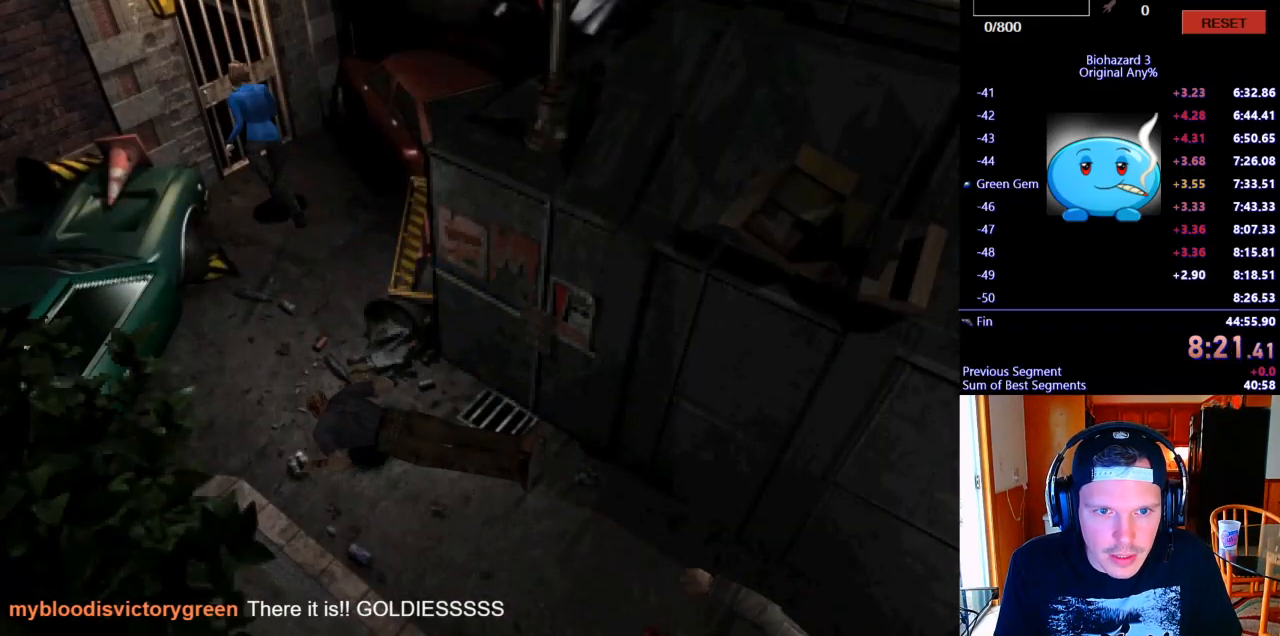
{"keys": ["j", "w"], "events": [[400, "k", "up"]]}
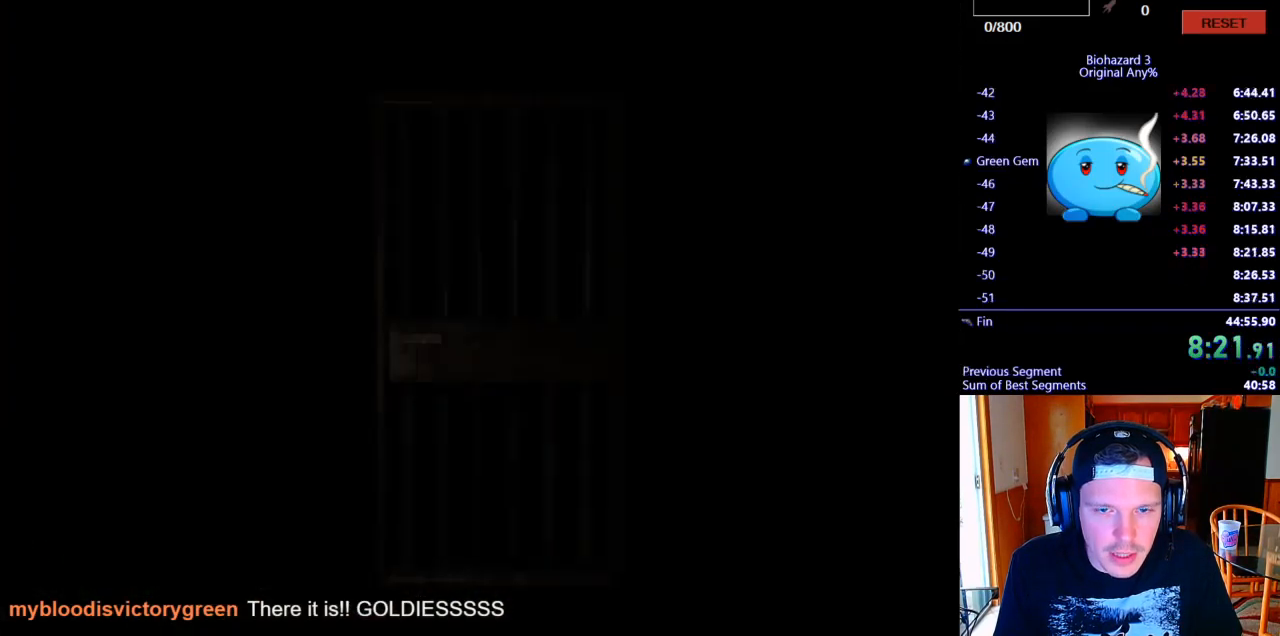
{"keys": ["j", "w"], "events": [[33, "space", "down"], [100, "space", "up"]]}
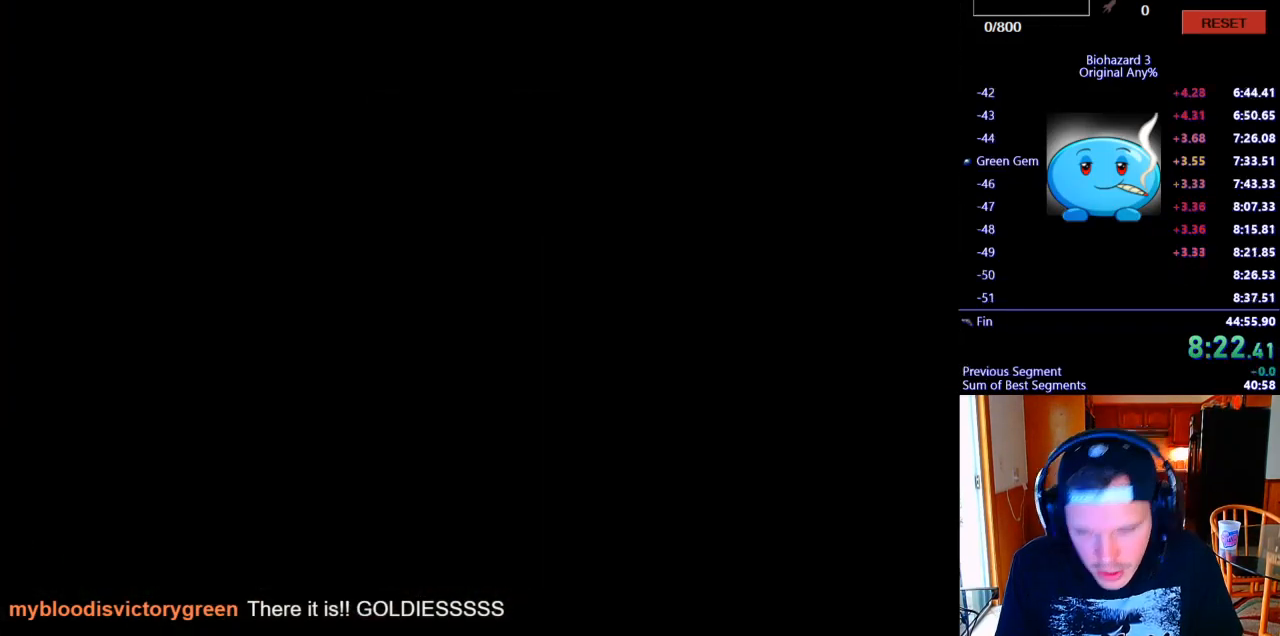
{"keys": ["j", "w"], "events": [[367, "a", "down"], [500, "a", "up"]]}
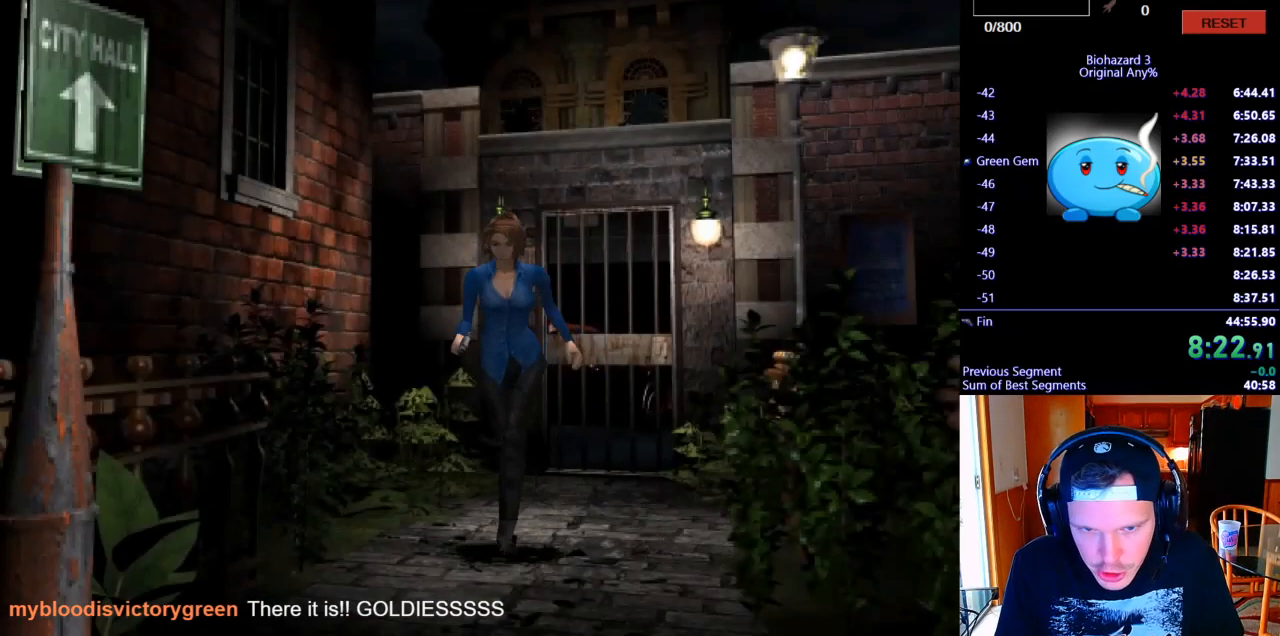
{"keys": ["d", "j", "w"], "events": [[500, "d", "down"]]}
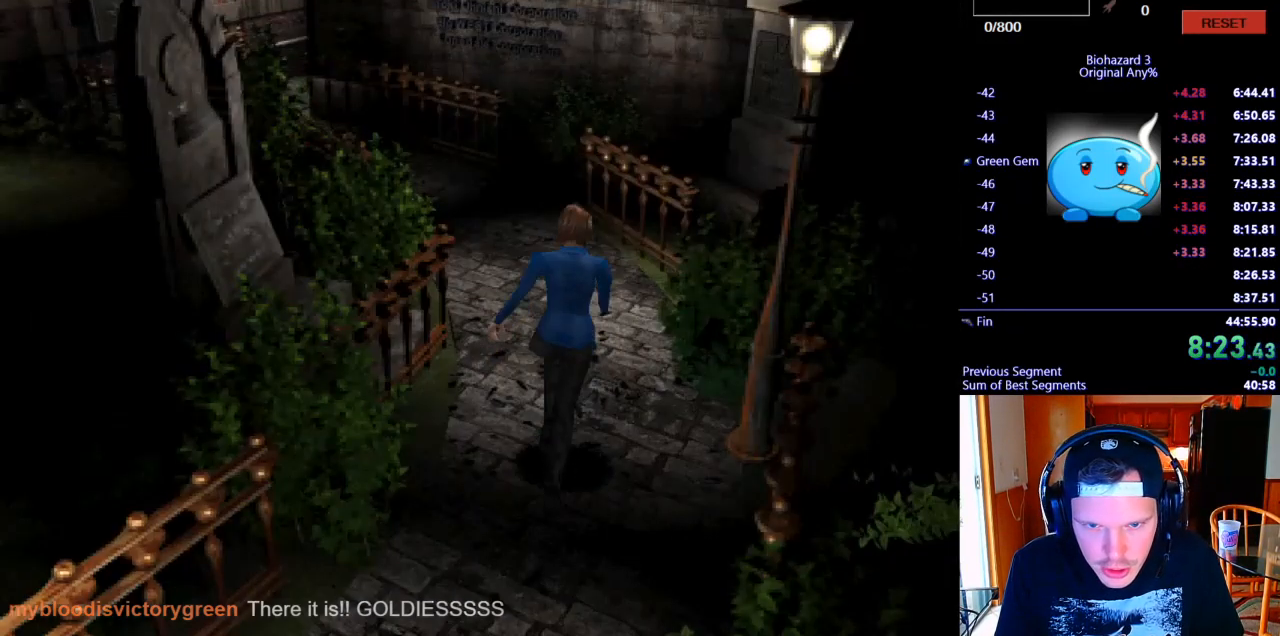
{"keys": ["a", "j", "w"], "events": [[100, "d", "up"], [333, "a", "down"]]}
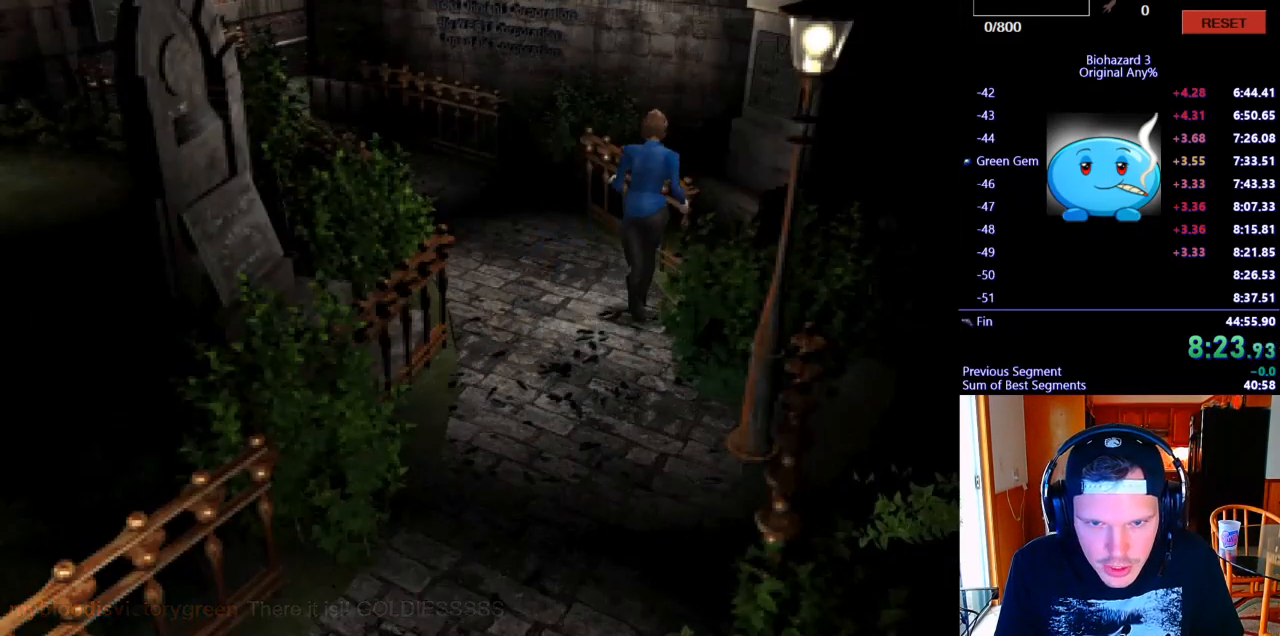
{"keys": ["j", "w"], "events": [[233, "a", "up"]]}
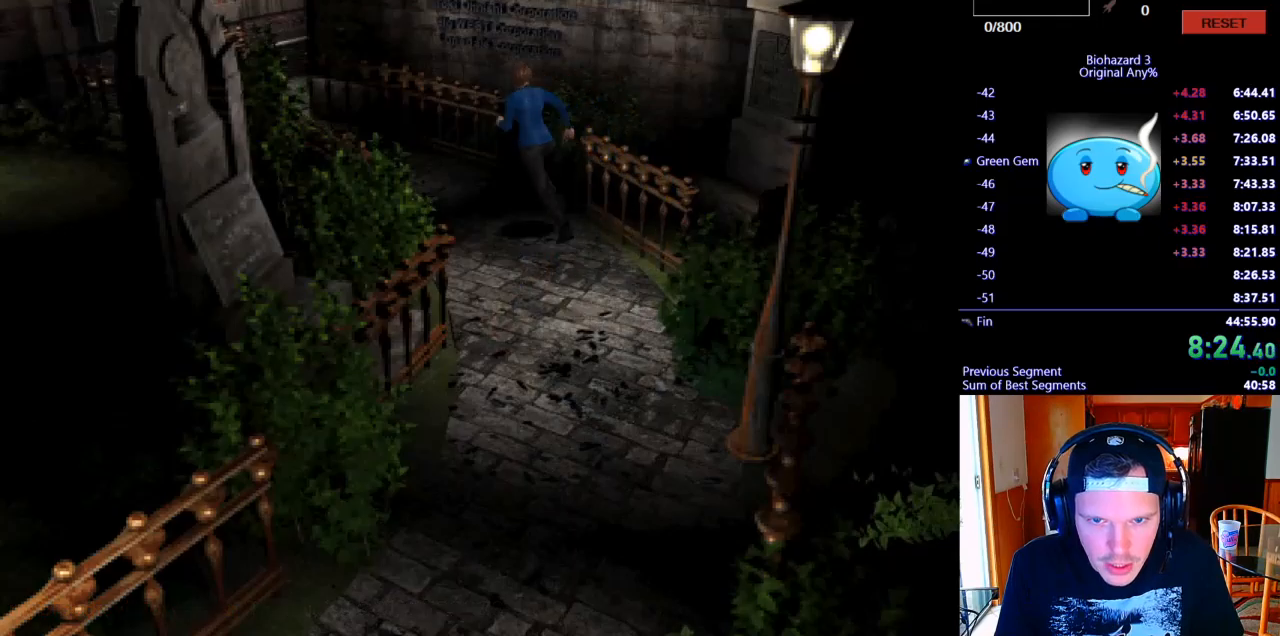
{"keys": ["j", "w"], "events": [[233, "a", "down"], [300, "a", "up"]]}
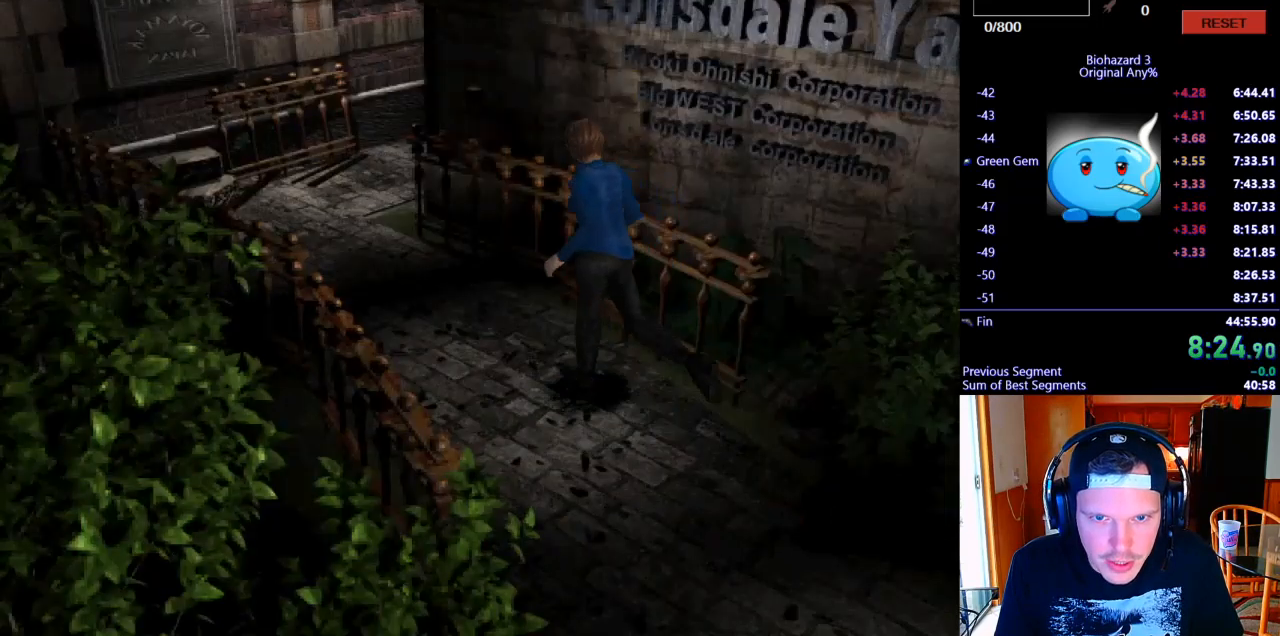
{"keys": ["j", "w"], "events": []}
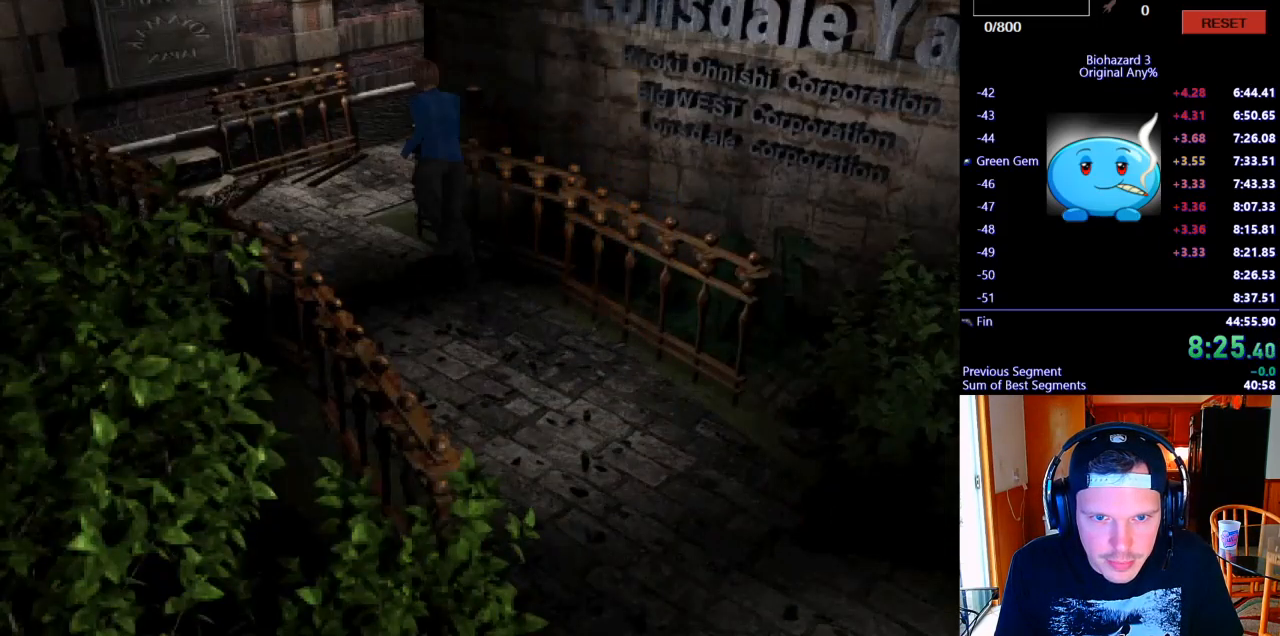
{"keys": ["d", "j", "w"], "events": [[300, "d", "down"]]}